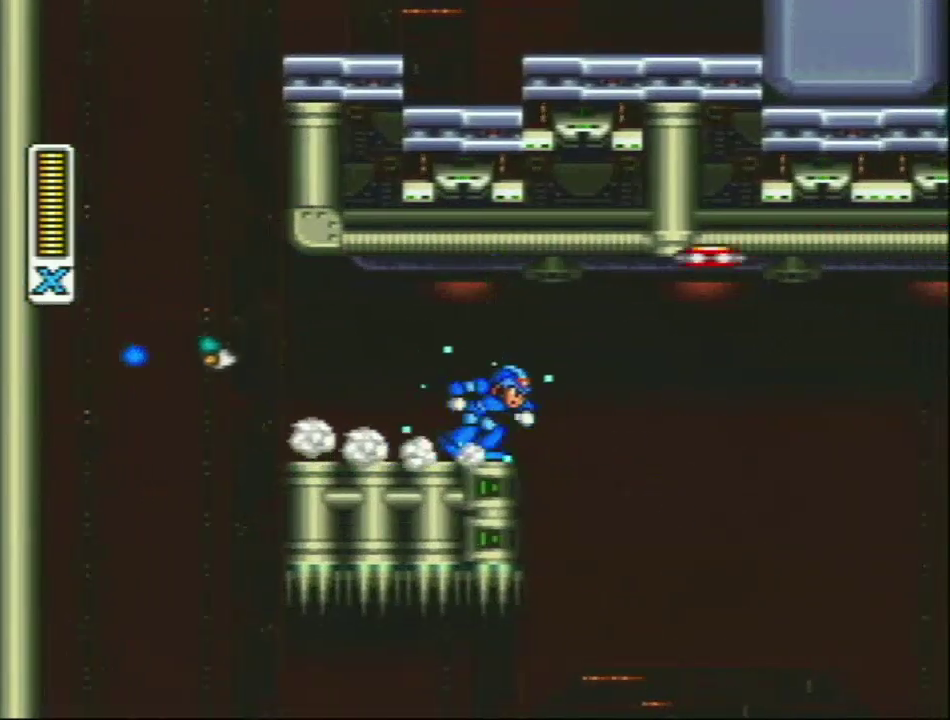
Gameplay with a controller (Nintendo layout); each line is a JSON object with the inputs held at the frame after it. "events" lists button and stick changes between this image and that frame as [ms after this image, input, new state], when the widget could be followed in between. Not read: L3 R3.
{"buttons": ["Y"], "events": []}
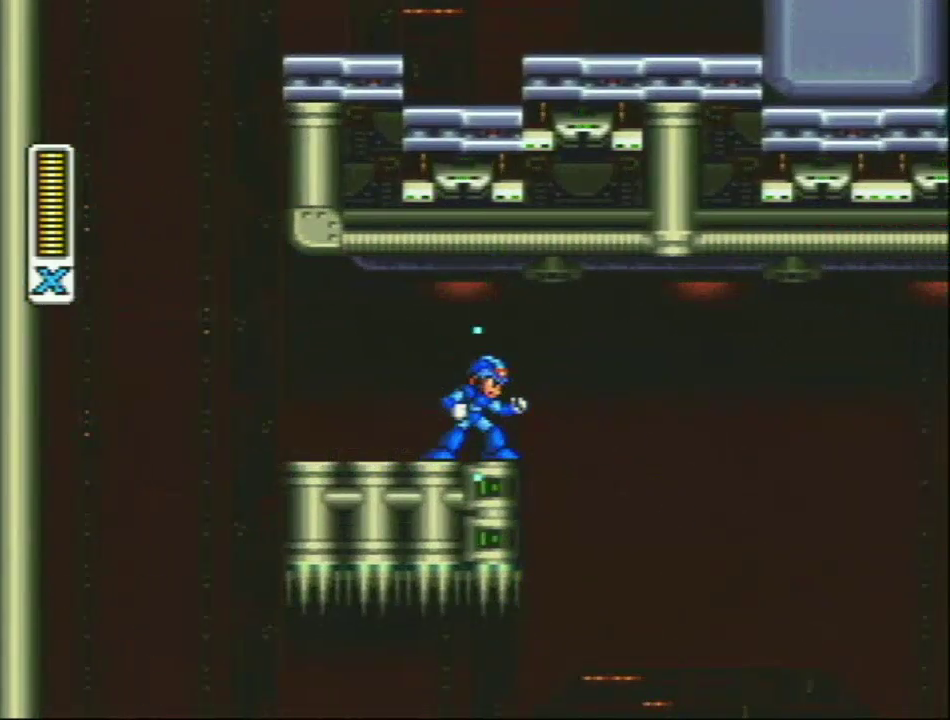
{"buttons": ["Y", "R1"], "events": [[217, "R1", "down"]]}
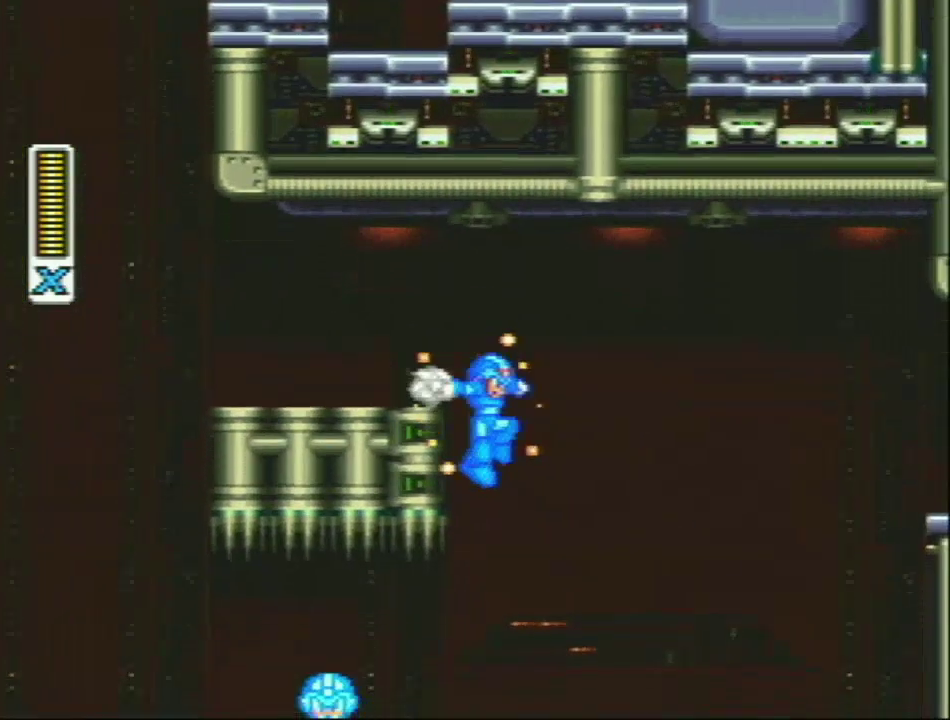
{"buttons": ["Y", "L1", "R1", "DPAD_RIGHT"], "events": [[50, "DPAD_RIGHT", "down"], [117, "R1", "up"], [500, "L1", "down"], [500, "R1", "down"]]}
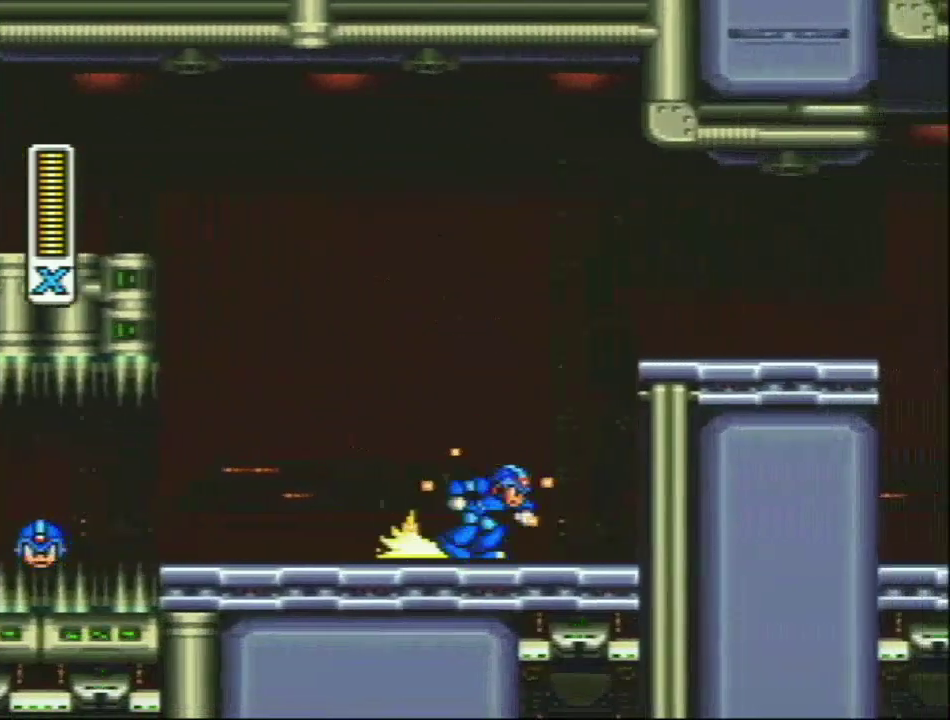
{"buttons": ["Y", "L1", "DPAD_RIGHT"], "events": [[117, "R1", "up"], [150, "L1", "up"], [233, "L1", "down"], [233, "R1", "down"], [500, "R1", "up"]]}
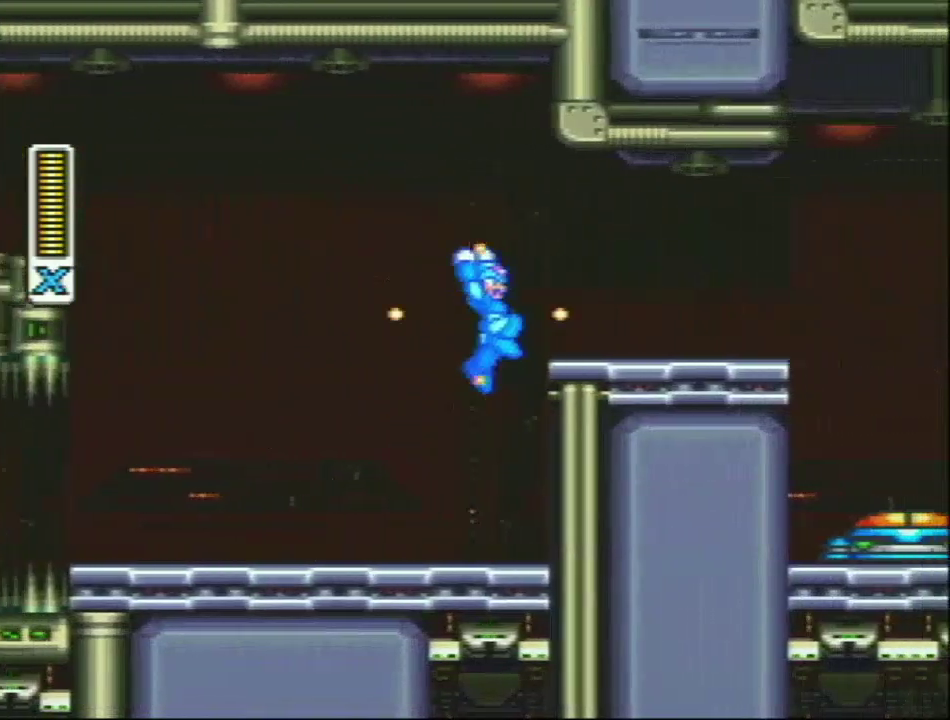
{"buttons": ["Y", "L1", "R1", "DPAD_RIGHT"], "events": [[83, "L1", "up"], [300, "R1", "down"], [467, "L1", "down"]]}
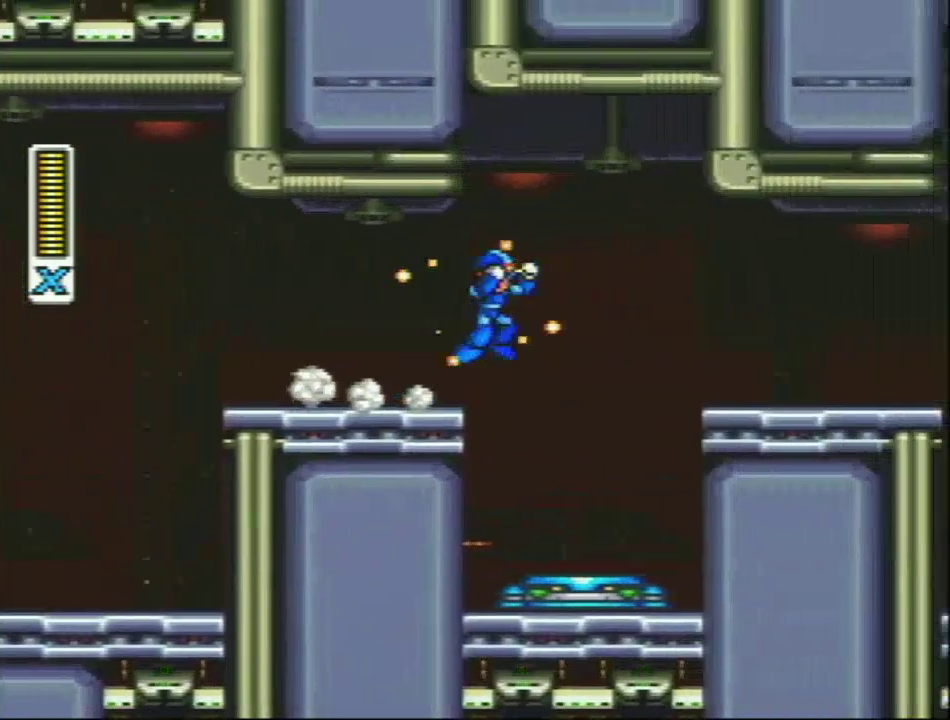
{"buttons": ["Y", "R1", "DPAD_RIGHT"], "events": [[50, "R1", "up"], [83, "L1", "up"], [433, "R1", "down"], [433, "Y", "up"], [500, "Y", "down"]]}
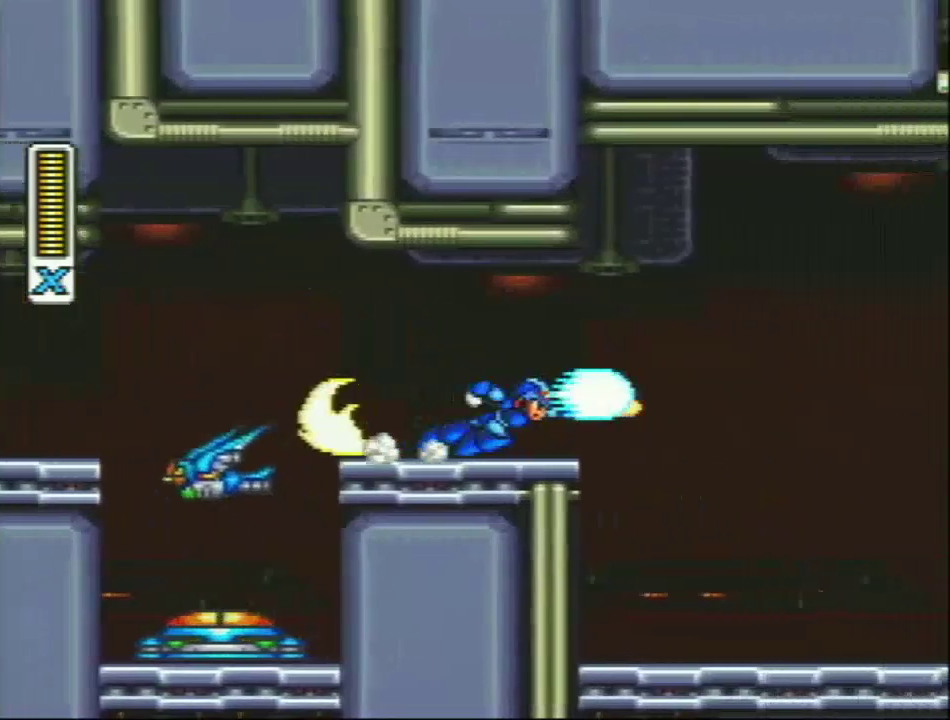
{"buttons": ["DPAD_RIGHT"], "events": [[83, "L1", "down"], [183, "R1", "up"], [233, "L1", "up"], [267, "Y", "up"]]}
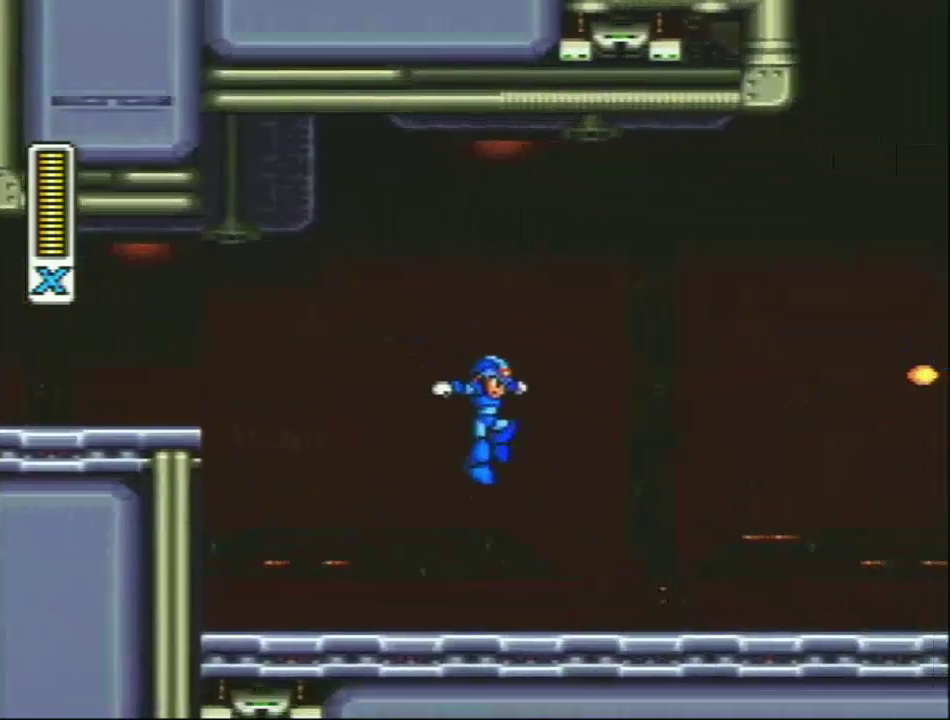
{"buttons": ["R1", "DPAD_RIGHT"], "events": [[300, "R1", "down"]]}
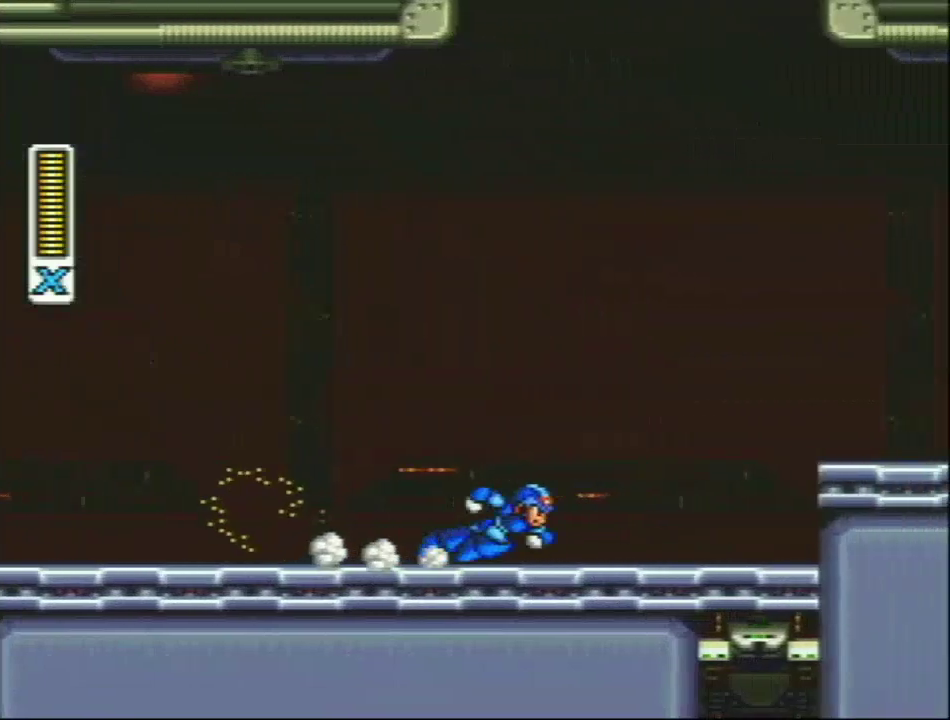
{"buttons": ["DPAD_RIGHT"], "events": [[83, "L1", "down"], [267, "R1", "up"], [333, "L1", "up"]]}
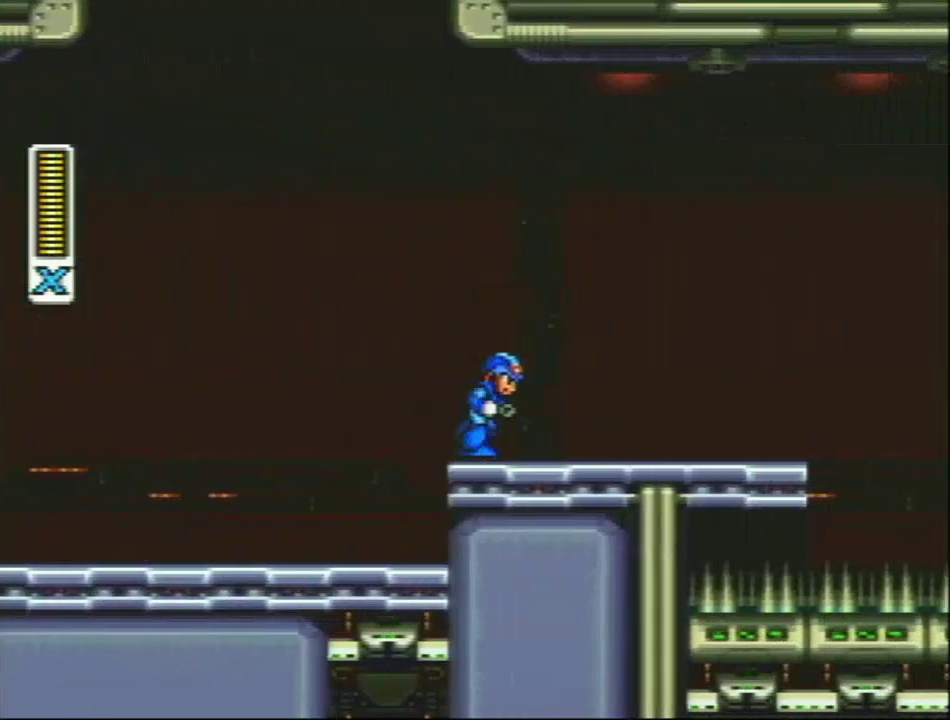
{"buttons": ["L1", "R1", "DPAD_RIGHT"], "events": [[67, "R1", "down"], [500, "L1", "down"]]}
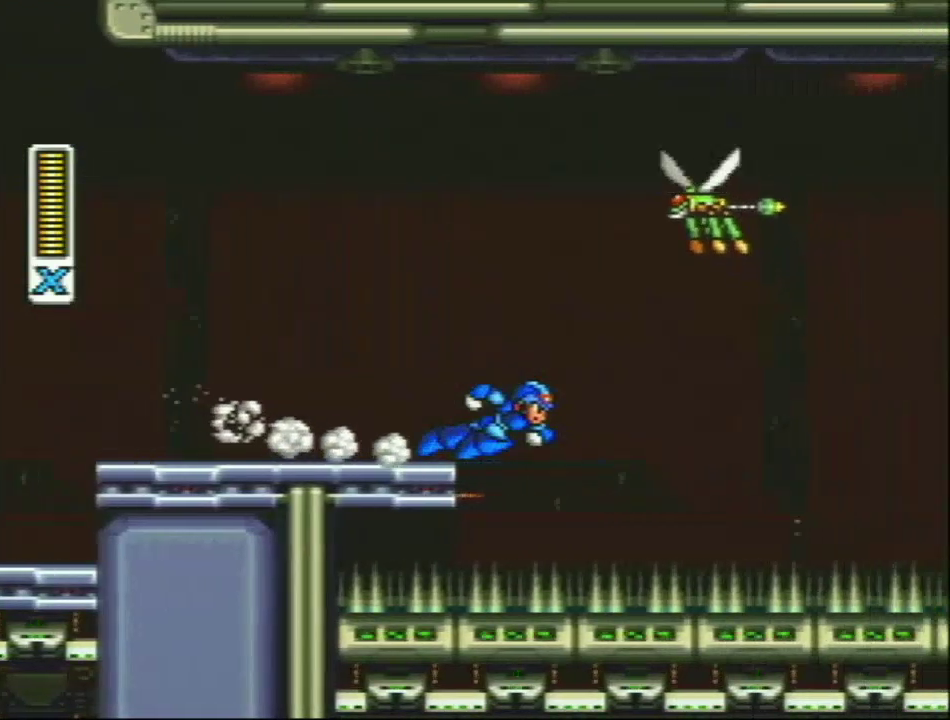
{"buttons": ["L1", "DPAD_RIGHT"], "events": [[450, "R1", "up"]]}
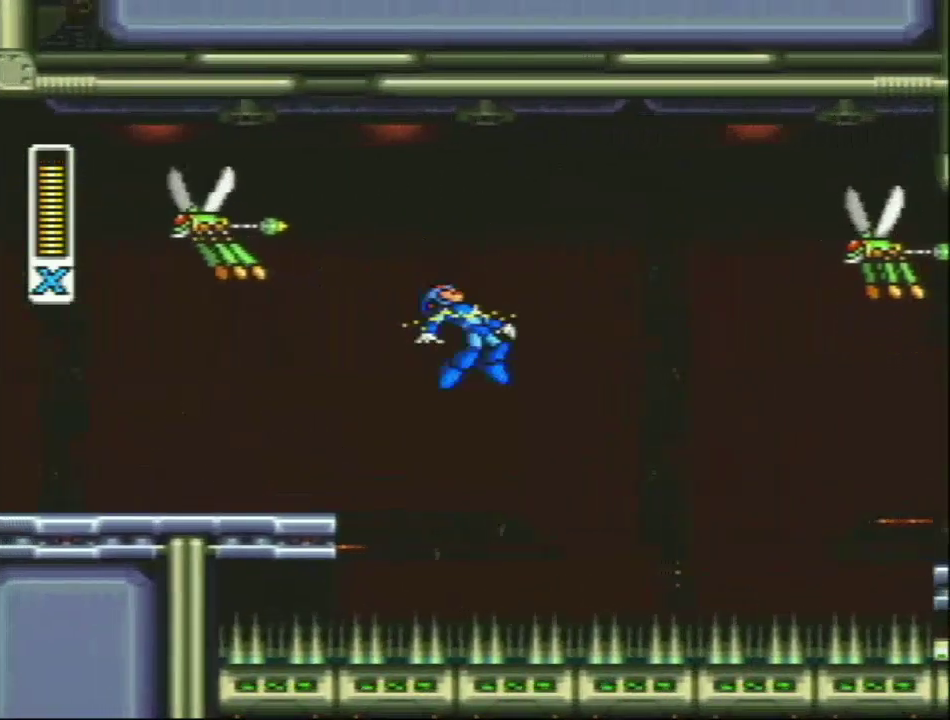
{"buttons": ["R1", "DPAD_RIGHT"], "events": [[17, "L1", "up"], [383, "R1", "down"]]}
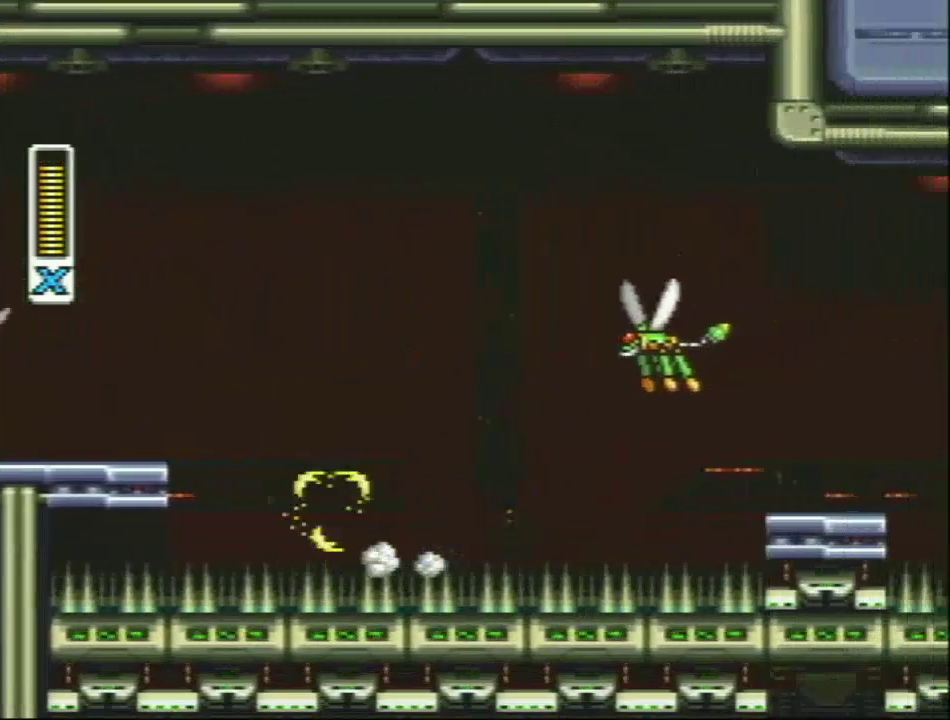
{"buttons": ["DPAD_RIGHT"], "events": [[67, "L1", "down"], [267, "R1", "up"], [300, "L1", "up"]]}
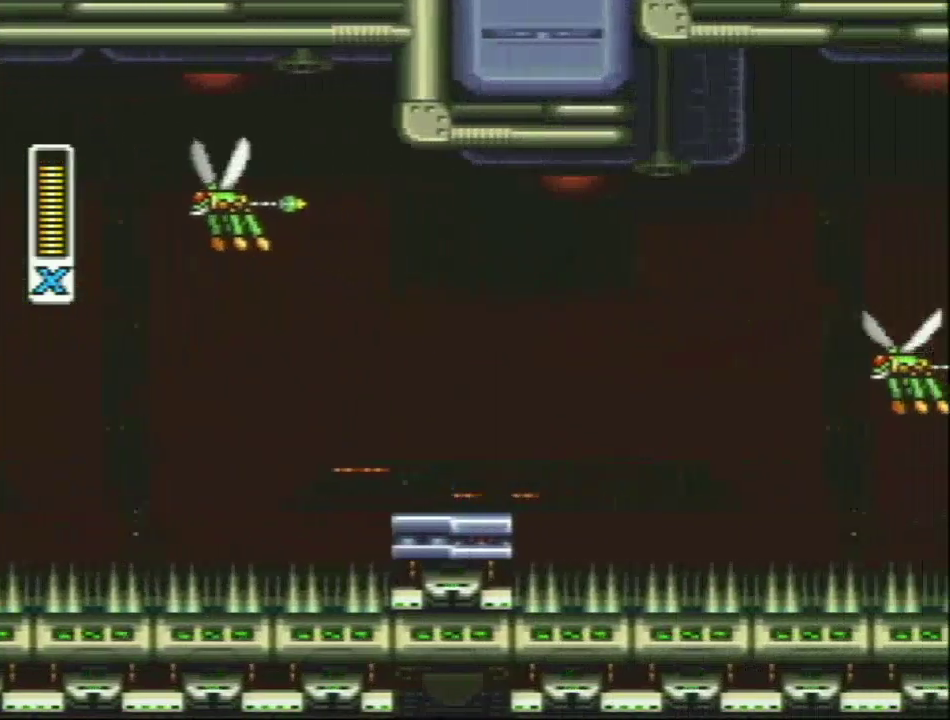
{"buttons": ["L1", "R1", "DPAD_RIGHT"], "events": [[100, "R1", "down"], [133, "L1", "down"]]}
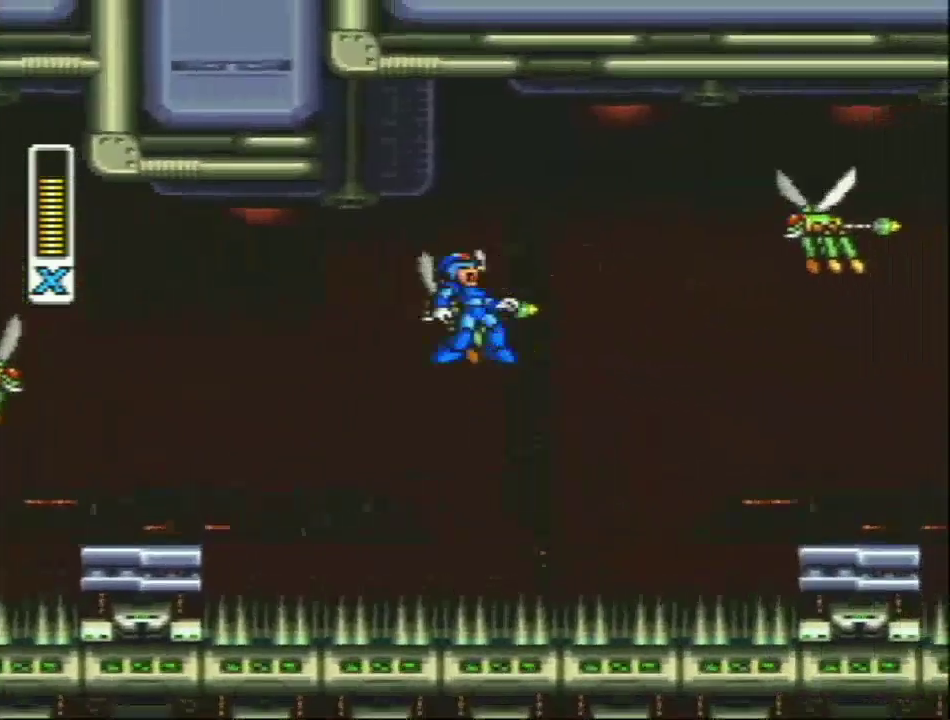
{"buttons": ["DPAD_RIGHT"], "events": [[33, "R1", "up"], [100, "L1", "up"]]}
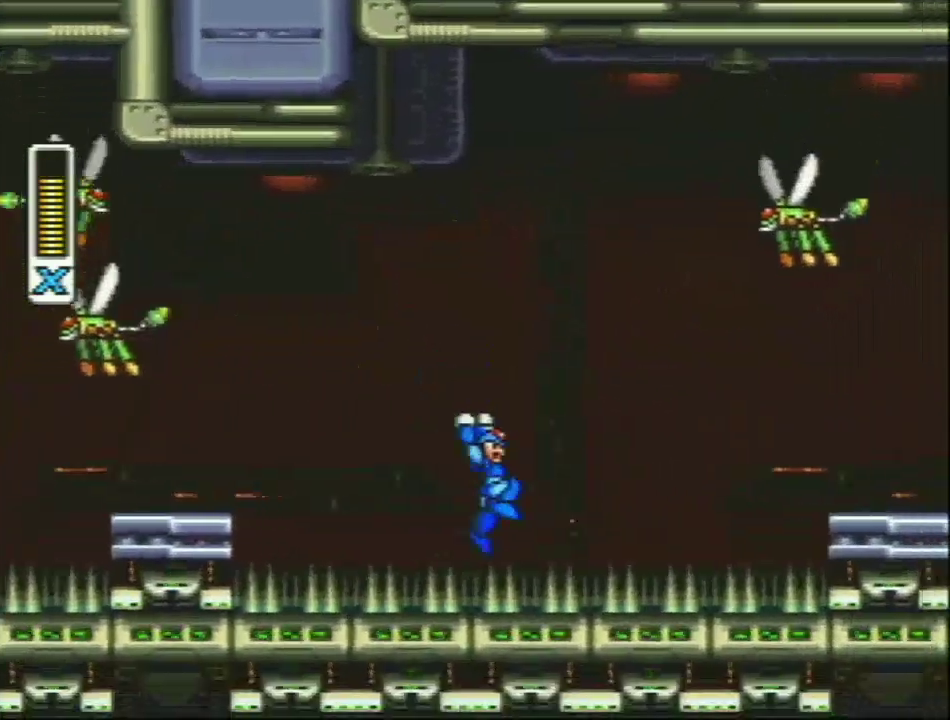
{"buttons": ["DPAD_RIGHT"], "events": [[133, "R1", "down"], [167, "L1", "down"], [317, "R1", "up"], [383, "L1", "up"]]}
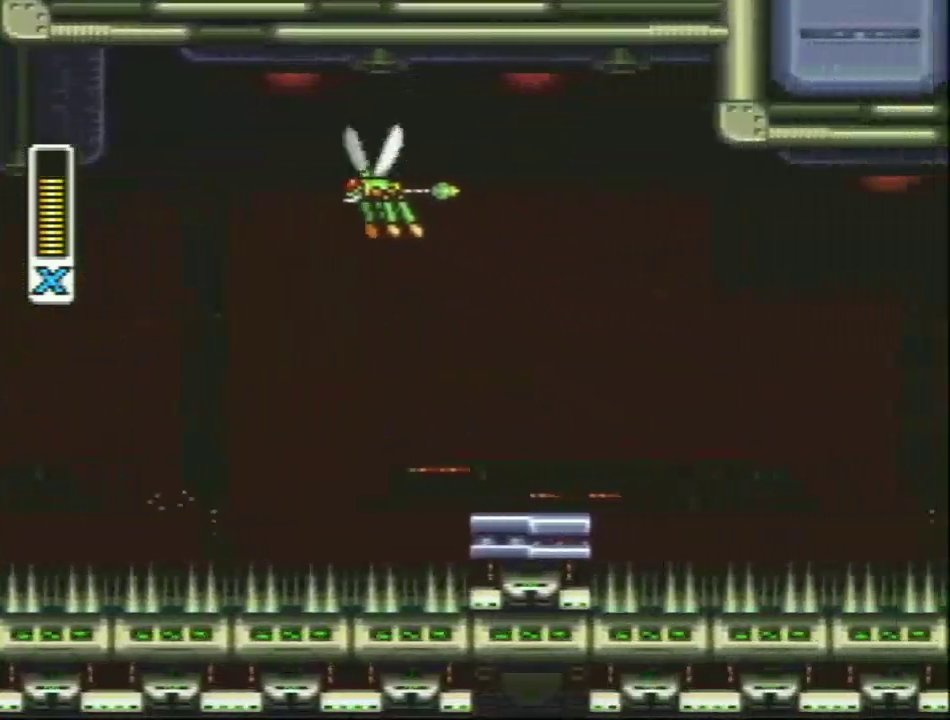
{"buttons": ["L1", "DPAD_RIGHT"], "events": [[183, "R1", "down"], [200, "L1", "down"], [450, "R1", "up"]]}
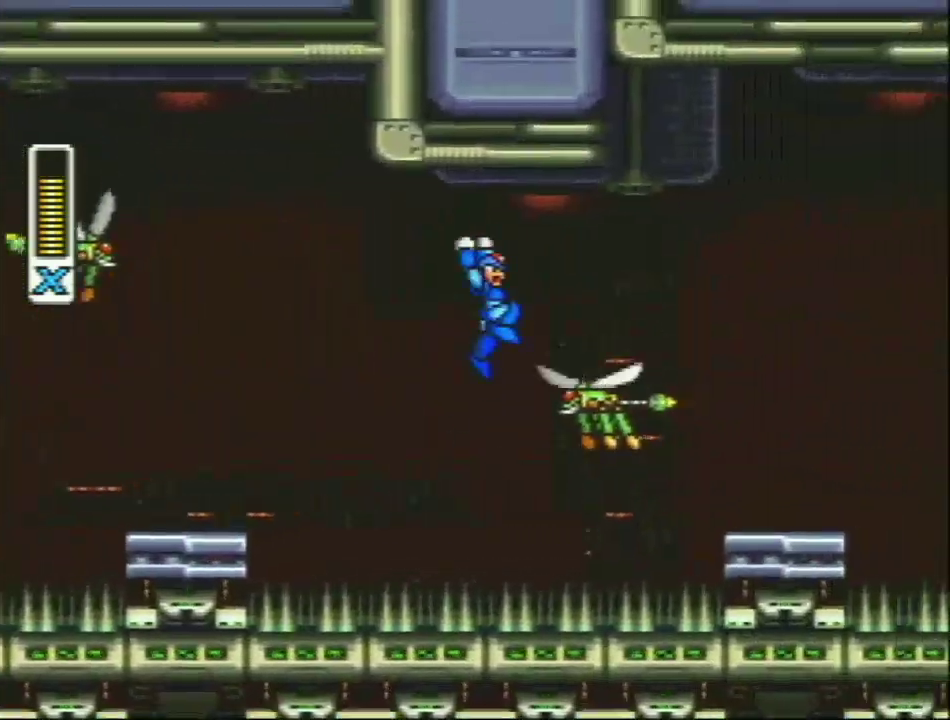
{"buttons": ["R1", "DPAD_RIGHT"], "events": [[167, "L1", "up"], [483, "R1", "down"]]}
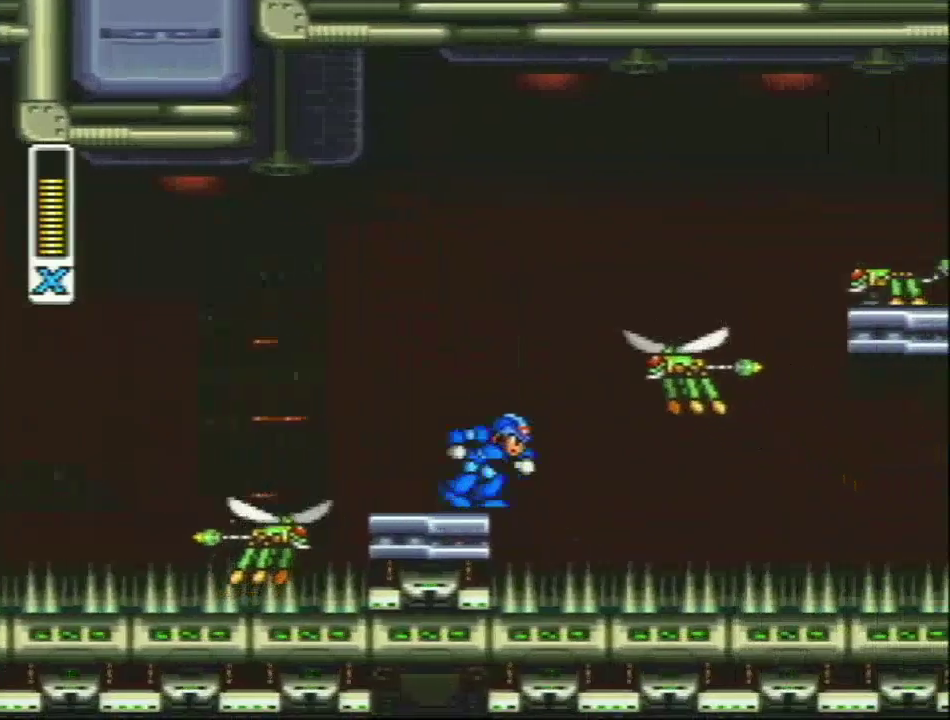
{"buttons": ["Y", "DPAD_RIGHT"], "events": [[33, "L1", "down"], [250, "R1", "up"], [300, "Y", "down"], [383, "L1", "up"]]}
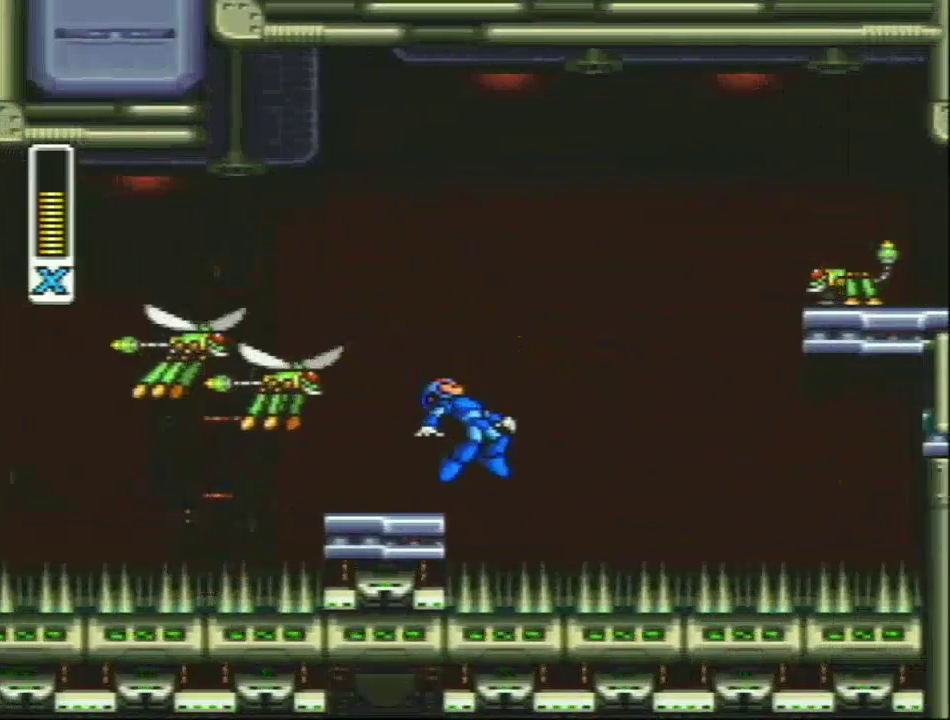
{"buttons": ["Y", "L1", "R1", "DPAD_RIGHT"], "events": [[117, "DPAD_RIGHT", "up"], [217, "R1", "down"], [233, "L1", "down"], [267, "DPAD_RIGHT", "down"]]}
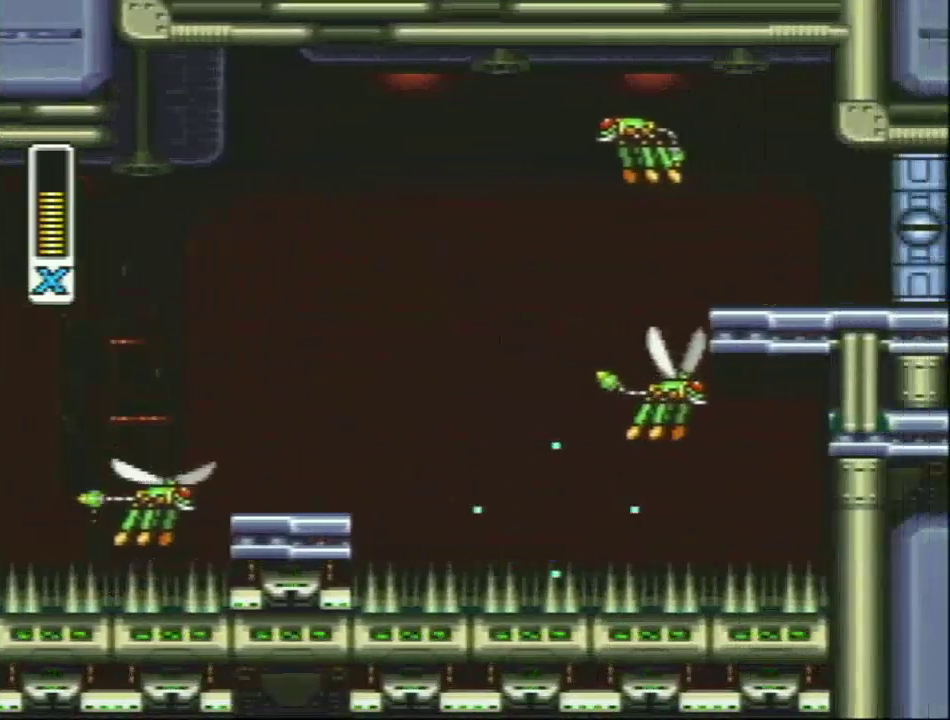
{"buttons": ["Y", "L1", "R1", "DPAD_RIGHT"], "events": [[50, "R1", "up"], [133, "L1", "up"], [150, "DPAD_RIGHT", "up"], [183, "R1", "down"], [217, "L1", "down"], [467, "DPAD_RIGHT", "down"]]}
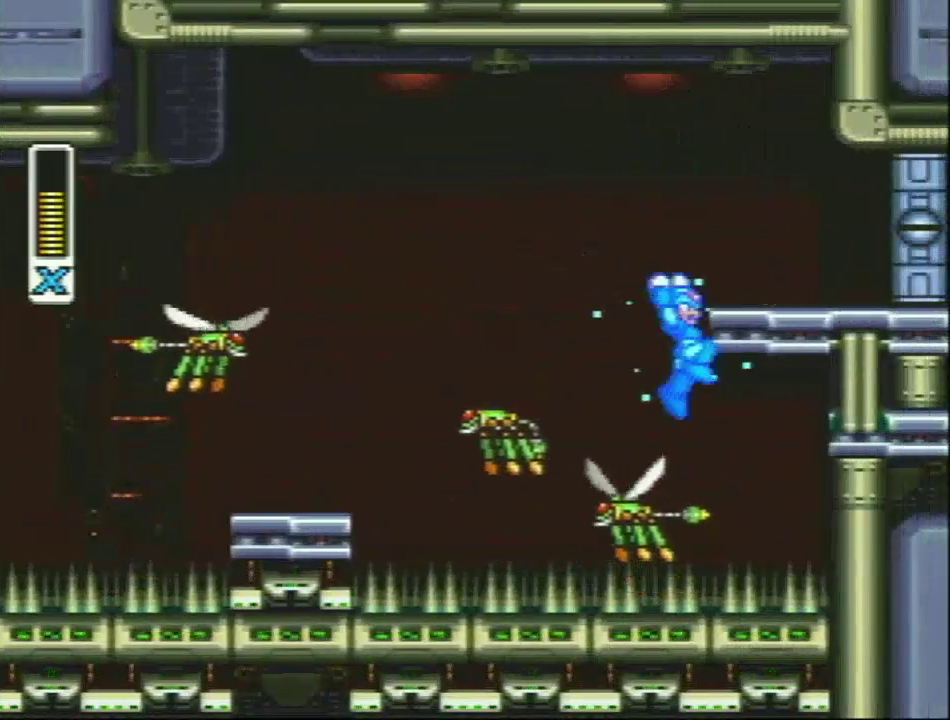
{"buttons": ["Y", "DPAD_RIGHT"], "events": [[33, "R1", "up"], [67, "L1", "up"], [150, "L1", "down"], [150, "R1", "down"], [333, "R1", "up"], [483, "L1", "up"]]}
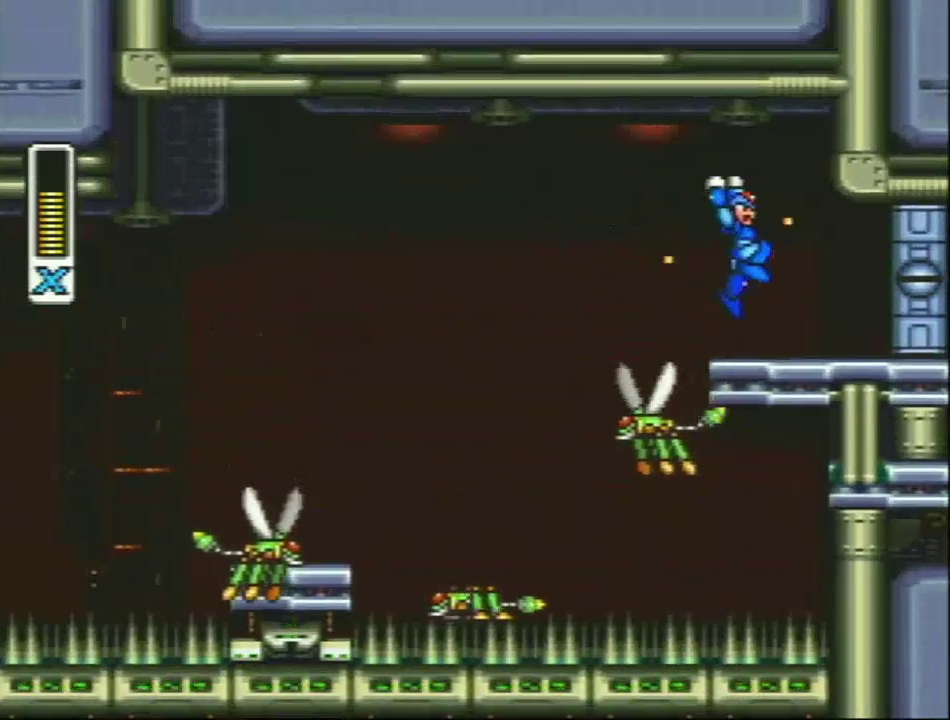
{"buttons": ["Y", "DPAD_RIGHT"], "events": [[267, "R1", "down"], [500, "R1", "up"]]}
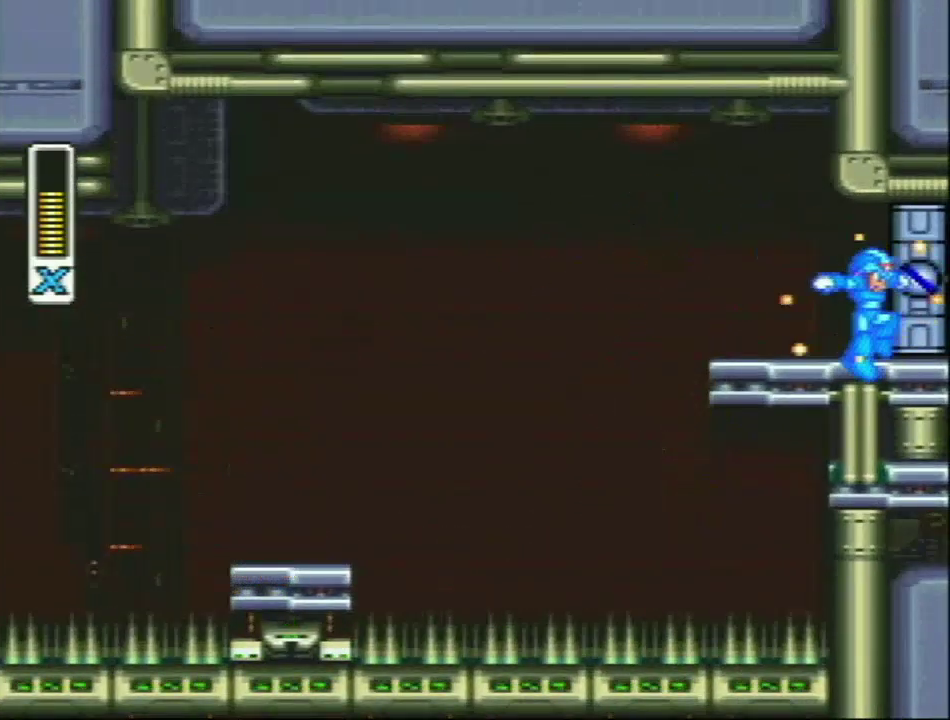
{"buttons": ["Y", "DPAD_RIGHT"], "events": []}
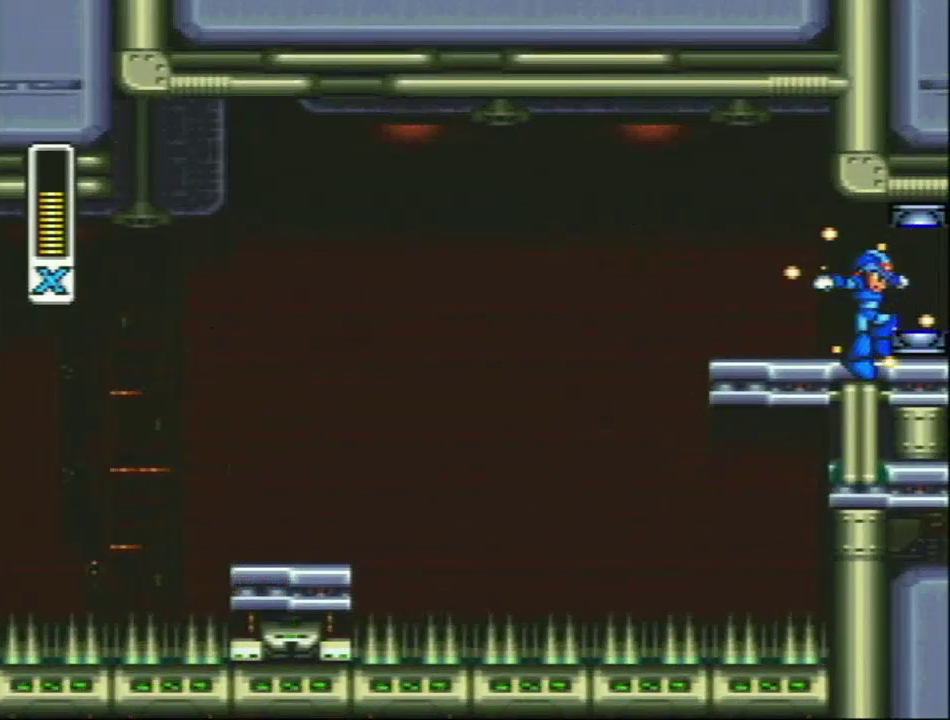
{"buttons": ["Y", "DPAD_RIGHT"], "events": []}
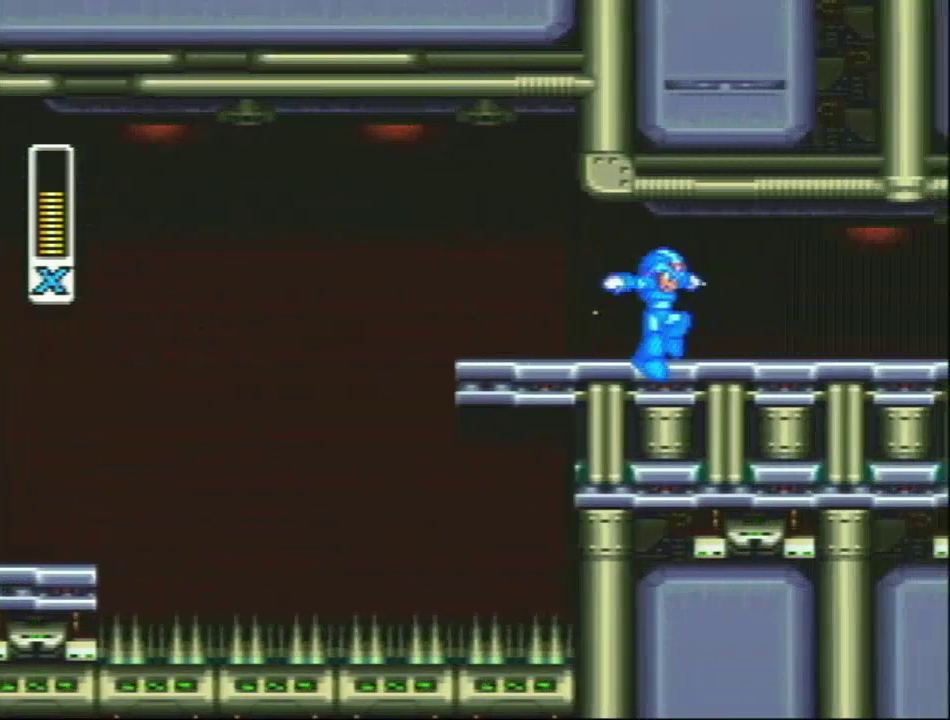
{"buttons": ["Y", "DPAD_RIGHT"], "events": []}
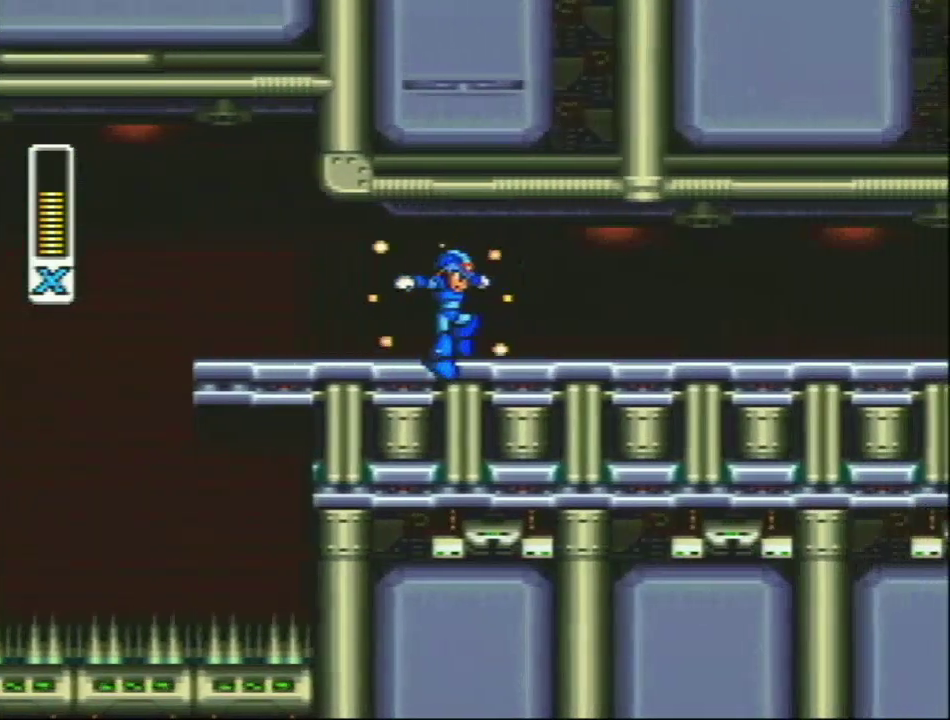
{"buttons": ["Y", "DPAD_RIGHT"], "events": []}
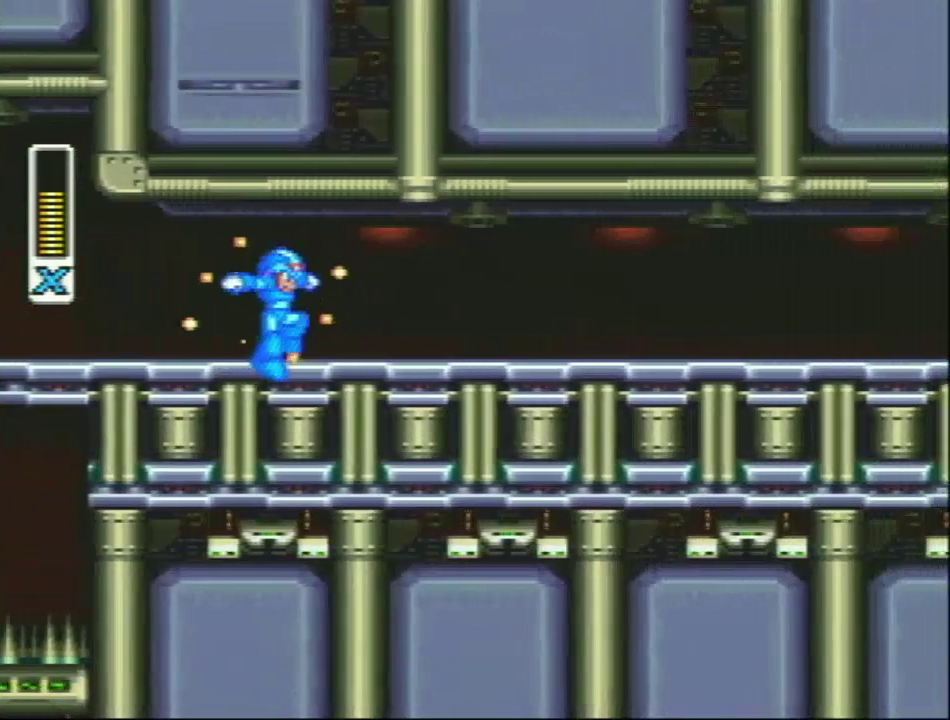
{"buttons": ["Y", "DPAD_RIGHT"], "events": []}
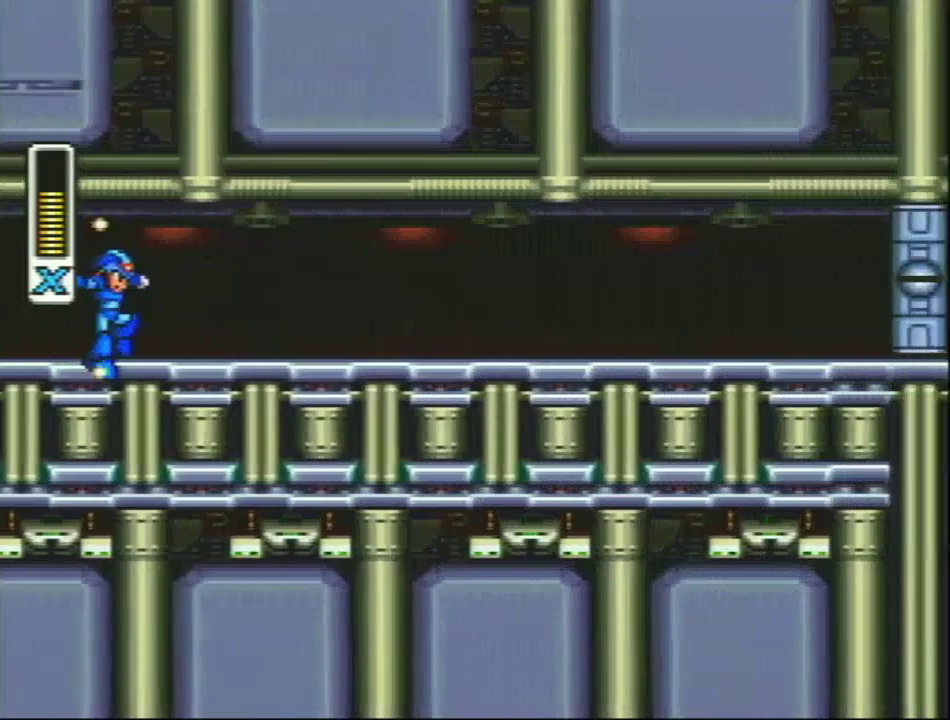
{"buttons": ["Y", "DPAD_RIGHT"], "events": []}
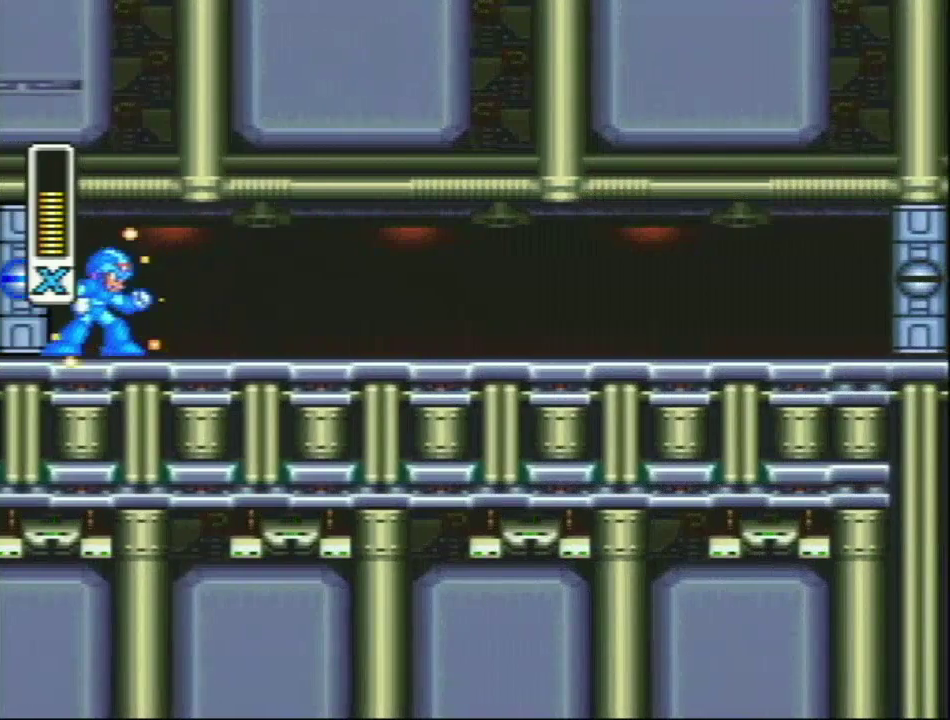
{"buttons": ["Y", "DPAD_RIGHT"], "events": []}